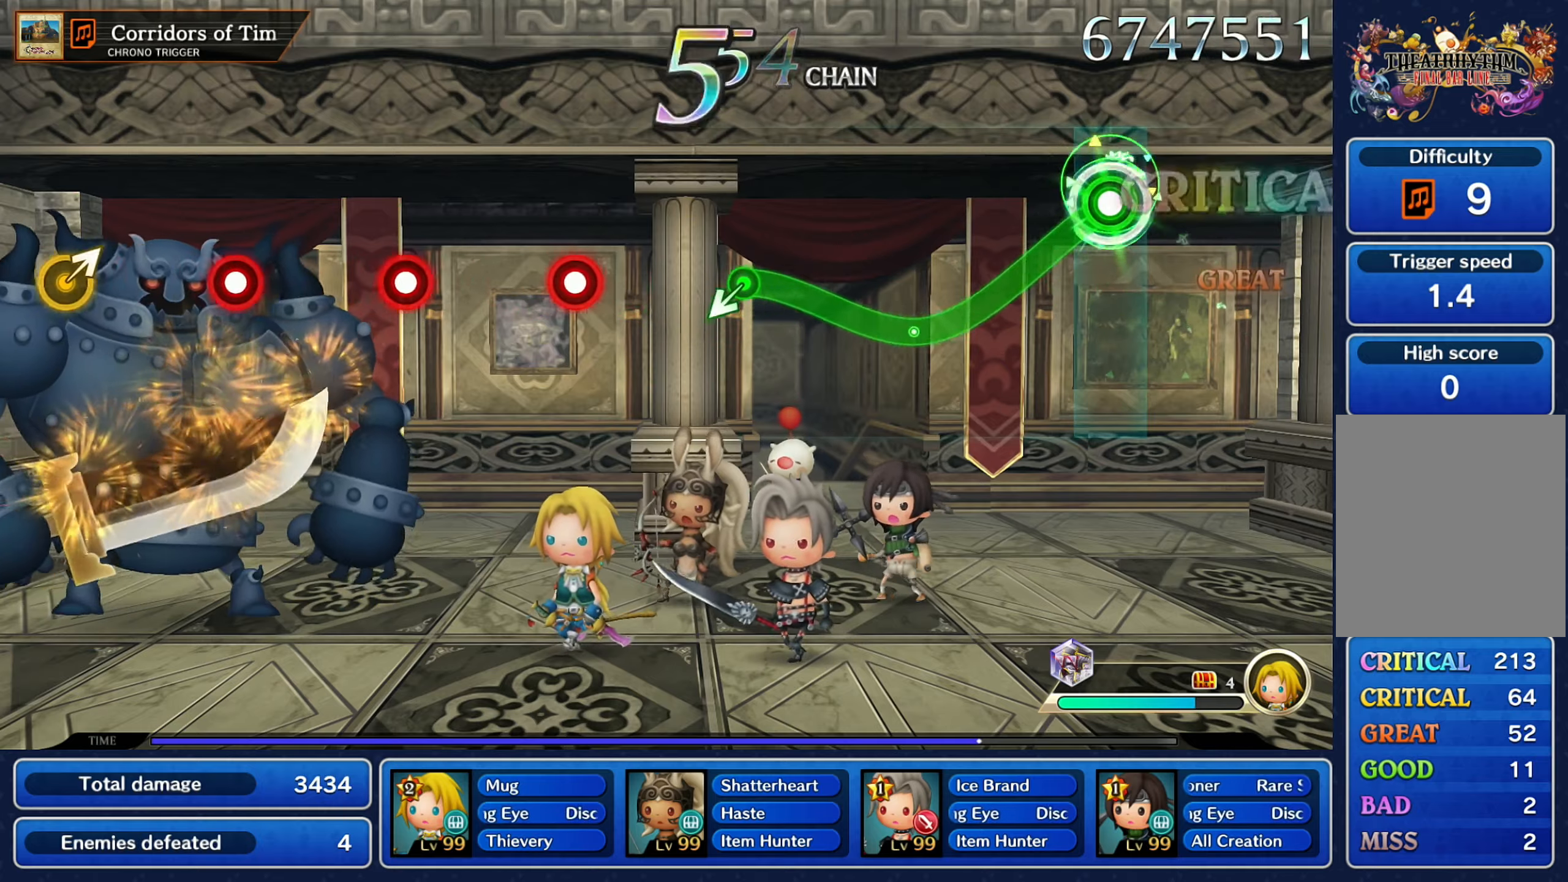
Gameplay with a controller (Nintendo layout); each line is a JSON object with the inputs held at the frame after it. "button_events" lists button changes between this image and that frame as [ms after this image, input, new state], when the widget could be followed in between (sticks are given only as held states). Not read: L3 R3 SELECT START.
{"buttons": ["R2"], "left_stick": "down-left", "right_stick": "center", "button_events": []}
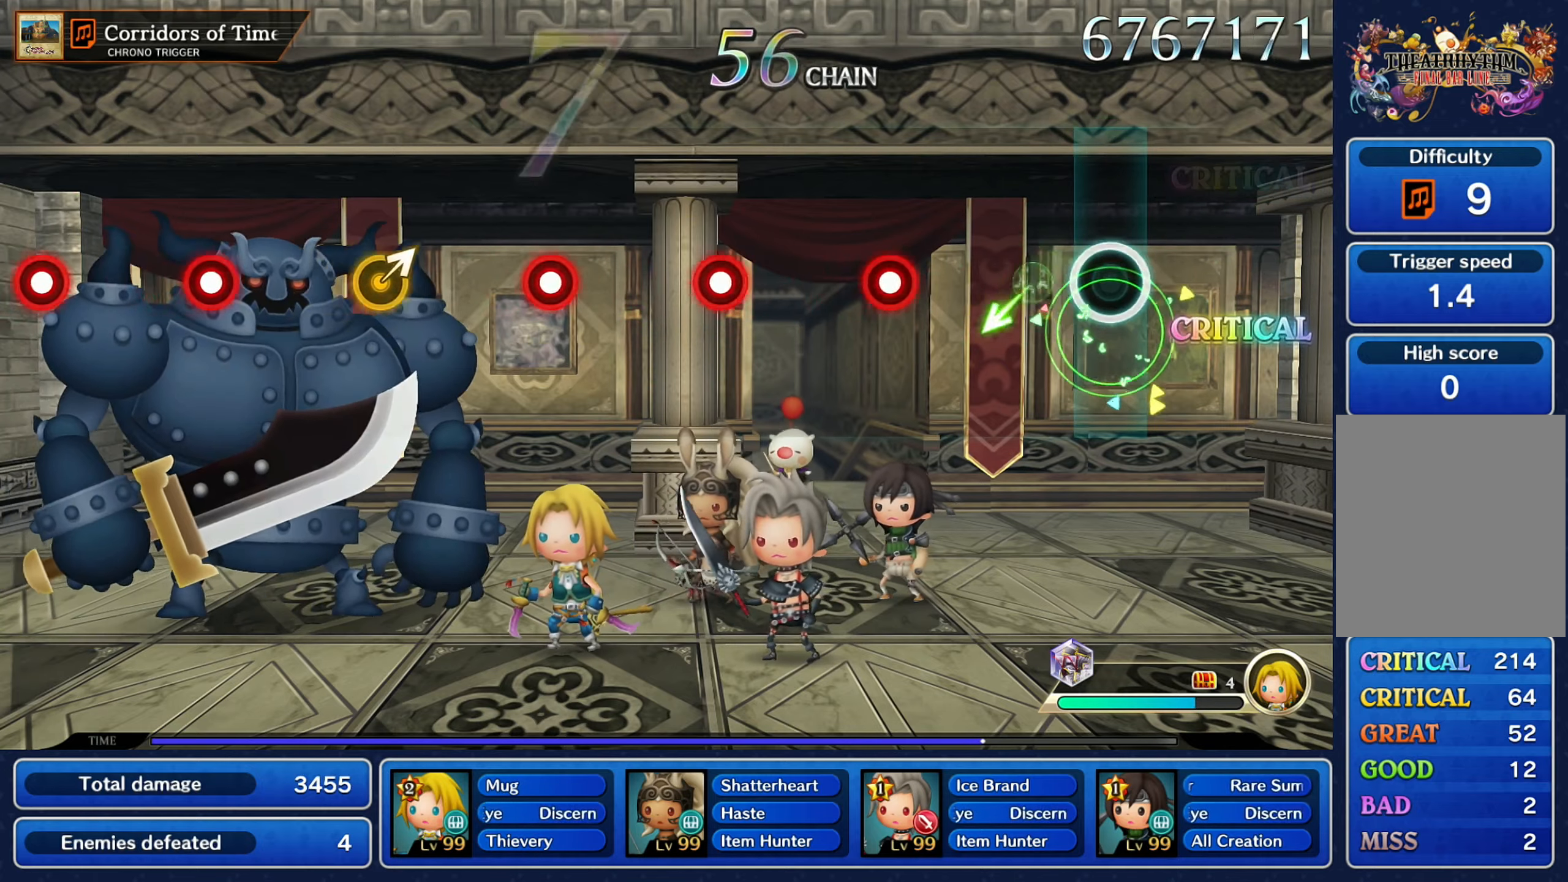
{"buttons": ["R2"], "left_stick": "center", "right_stick": "center", "button_events": [[117, "R2", "up"], [417, "R2", "down"]]}
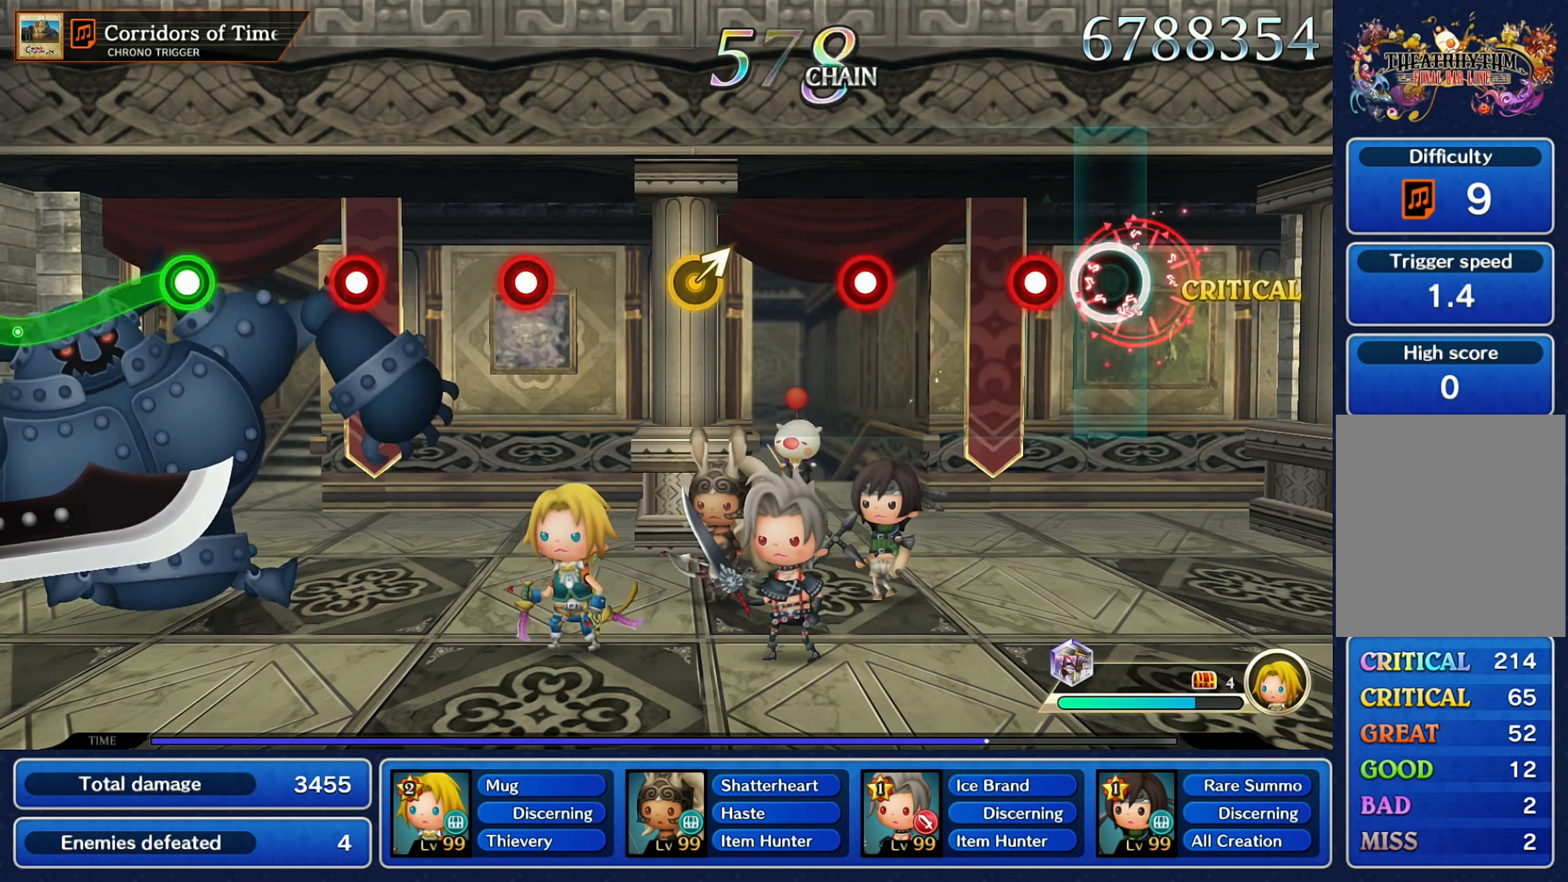
{"buttons": ["R2"], "left_stick": "center", "right_stick": "center", "button_events": [[17, "R2", "up"], [200, "R2", "down"], [283, "R2", "up"], [450, "R2", "down"]]}
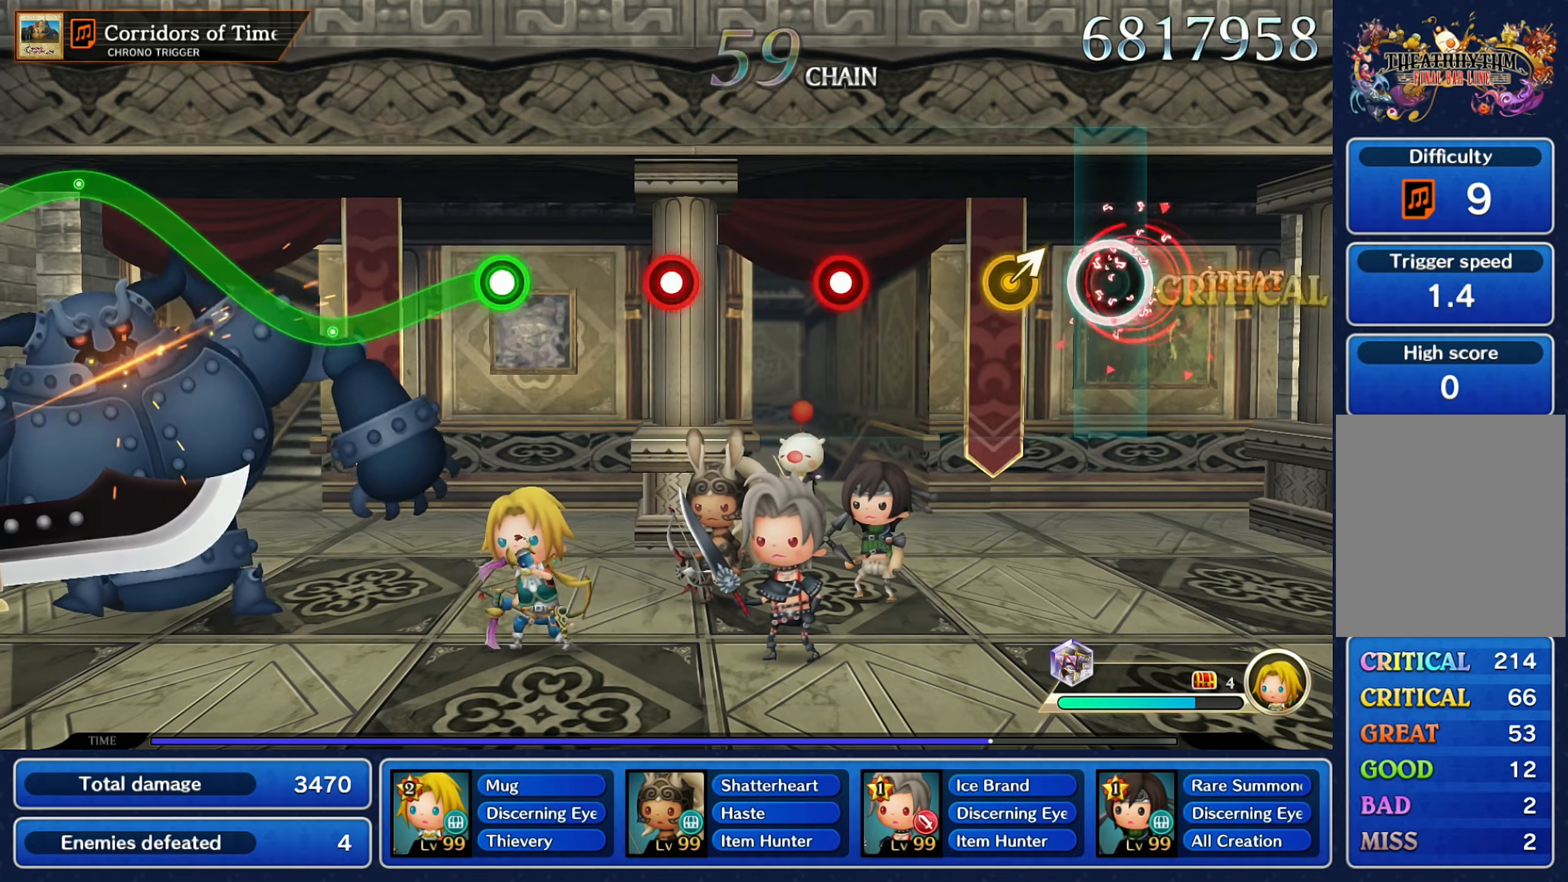
{"buttons": ["R2"], "left_stick": "center", "right_stick": "center", "button_events": [[83, "R2", "up"], [500, "R2", "down"]]}